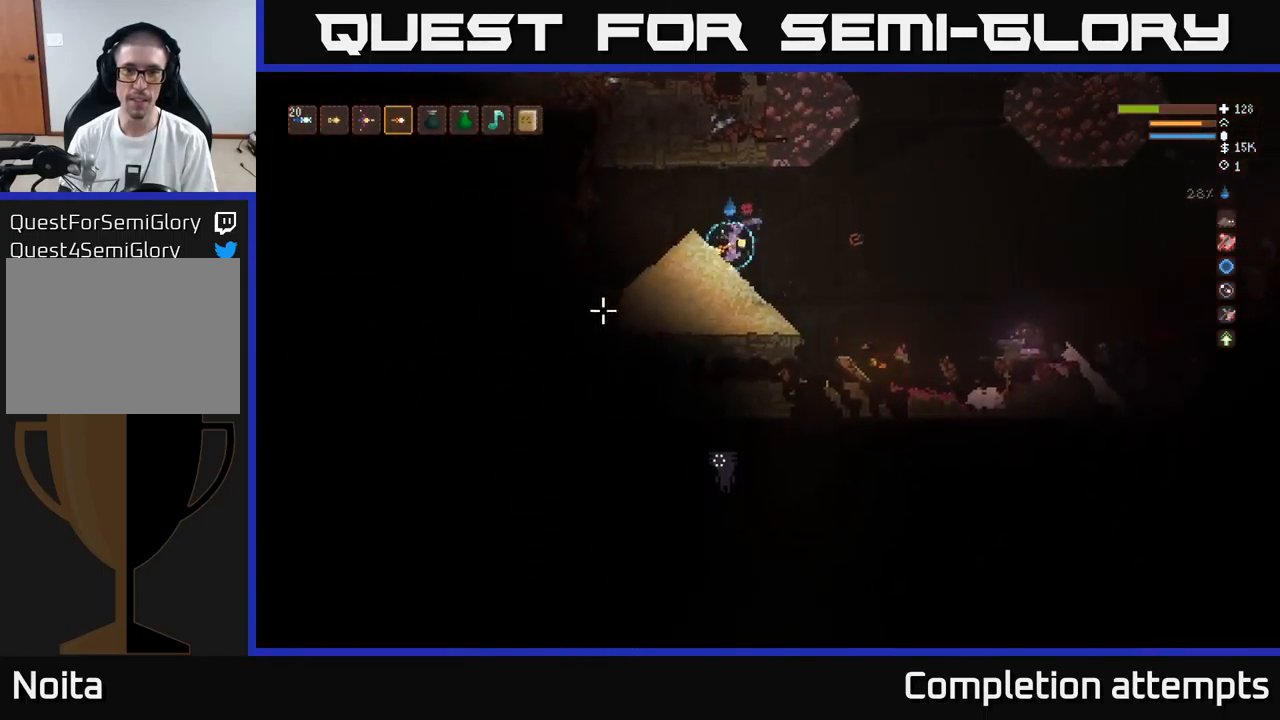
Gameplay with a controller (Xbox layout); each line is a JSON object with the inputs held at the frame after it. "events" lists button and stick changes between this image and that frame as [ms after this image, input, new state], when the widget could be followed in between.
{"buttons": [], "left_stick": "center", "right_stick": "down-left", "events": [[450, "left_stick", "center"]]}
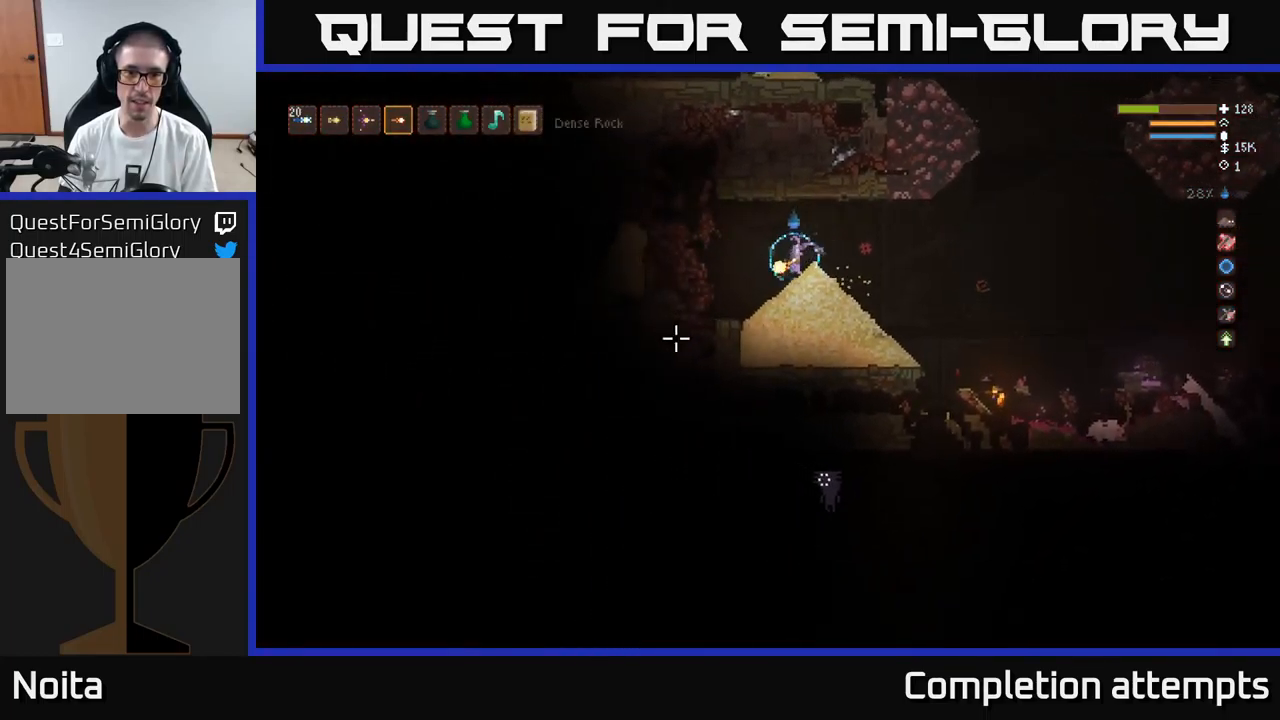
{"buttons": [], "left_stick": "right", "right_stick": "right", "events": [[350, "left_stick", "right"], [433, "right_stick", "right"]]}
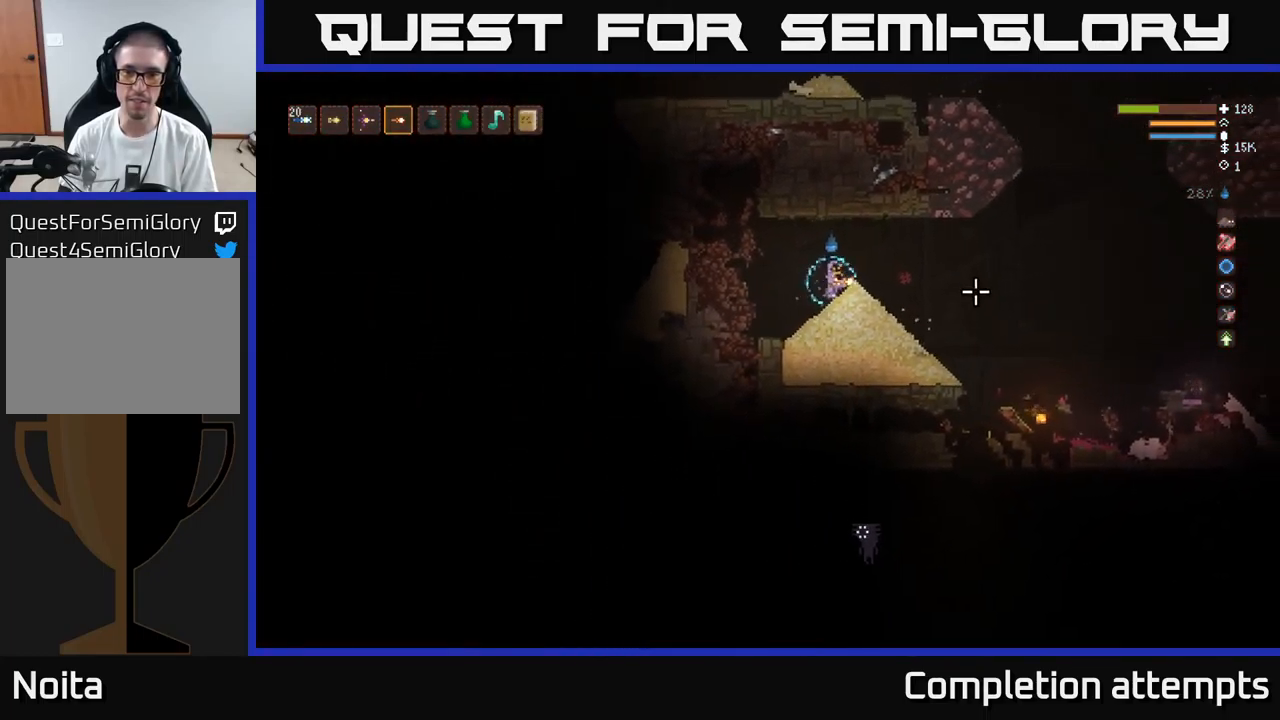
{"buttons": [], "left_stick": "right", "right_stick": "right", "events": []}
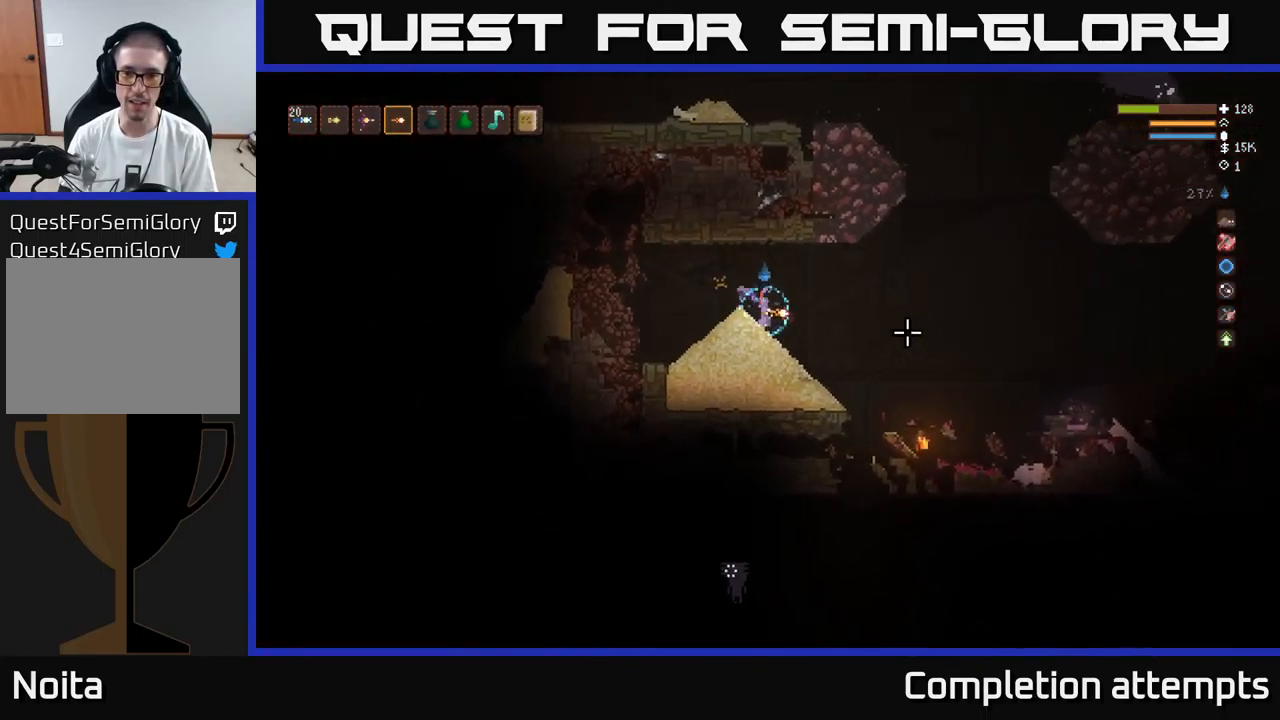
{"buttons": [], "left_stick": "center", "right_stick": "down-right", "events": [[167, "right_stick", "down-right"], [350, "left_stick", "center"]]}
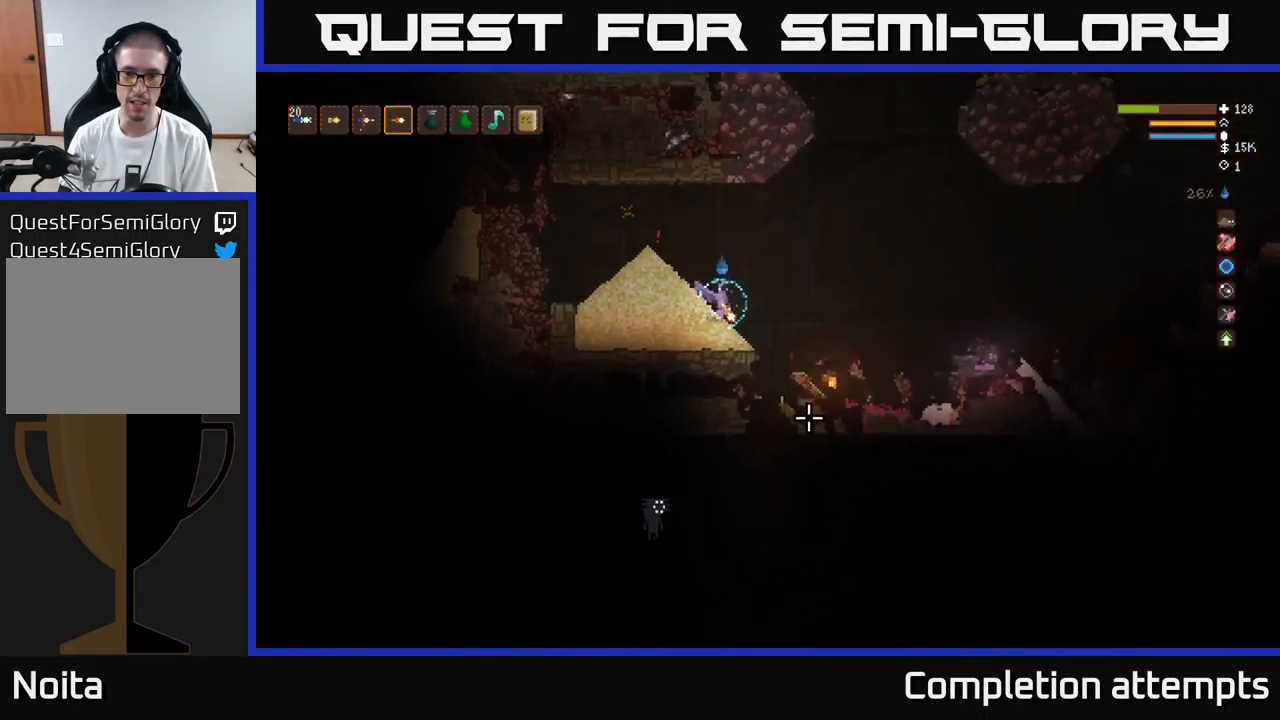
{"buttons": [], "left_stick": "left", "right_stick": "down", "events": [[33, "left_stick", "right"], [317, "right_stick", "down"], [417, "left_stick", "left"]]}
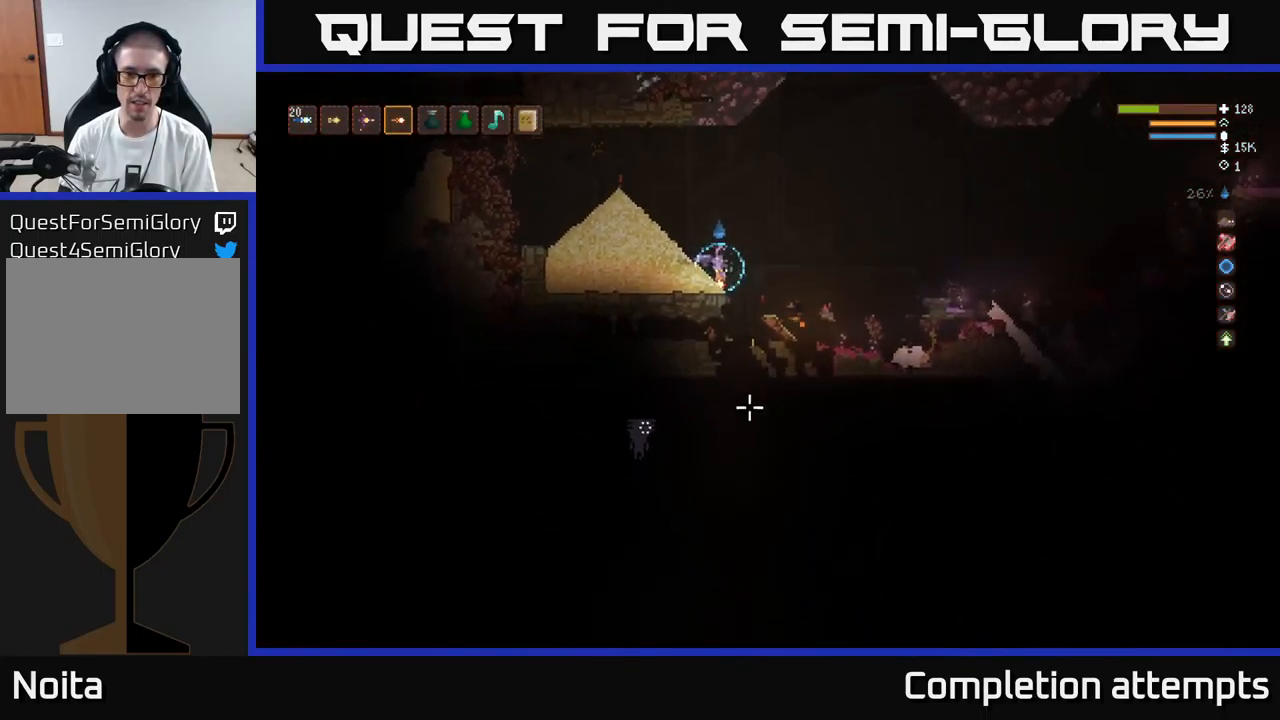
{"buttons": [], "left_stick": "left", "right_stick": "down", "events": [[67, "left_stick", "right"], [400, "left_stick", "left"]]}
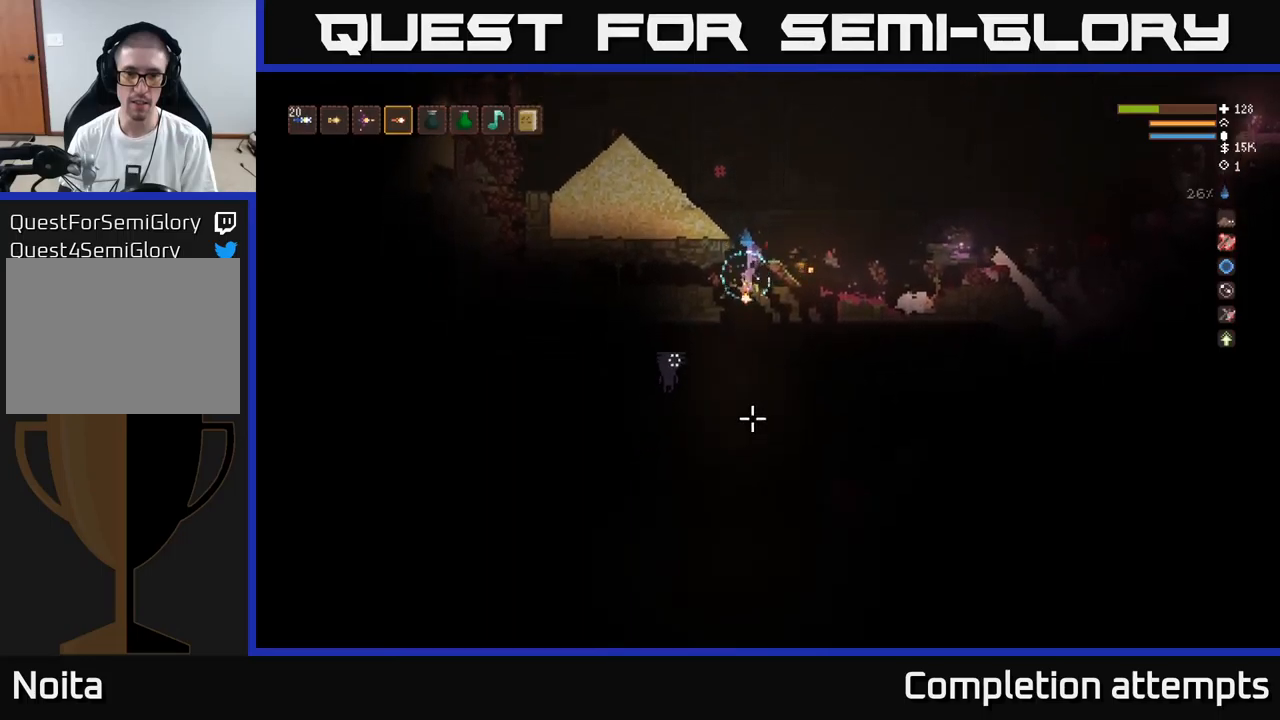
{"buttons": [], "left_stick": "right", "right_stick": "left", "events": [[34, "left_stick", "center"], [184, "left_stick", "right"], [300, "L2", "down"], [317, "right_stick", "down-left"], [434, "right_stick", "left"], [450, "L2", "up"]]}
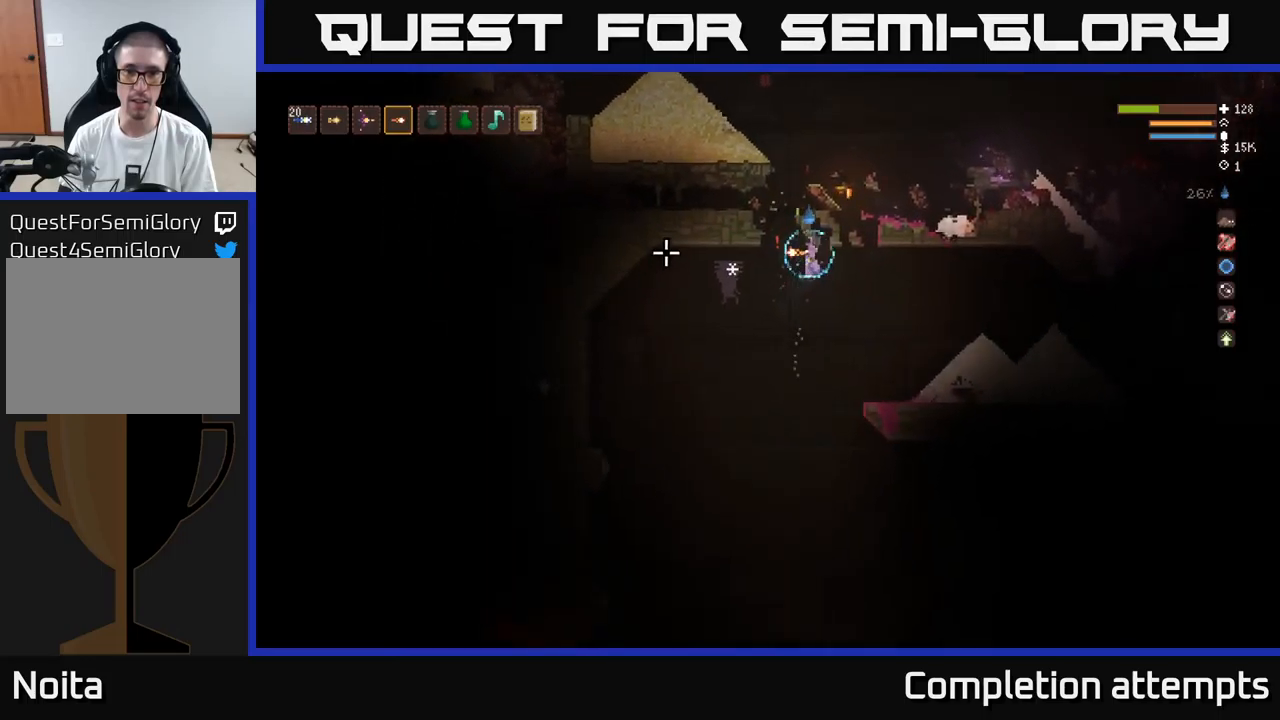
{"buttons": [], "left_stick": "right", "right_stick": "left", "events": [[34, "R2", "down"], [150, "R2", "up"]]}
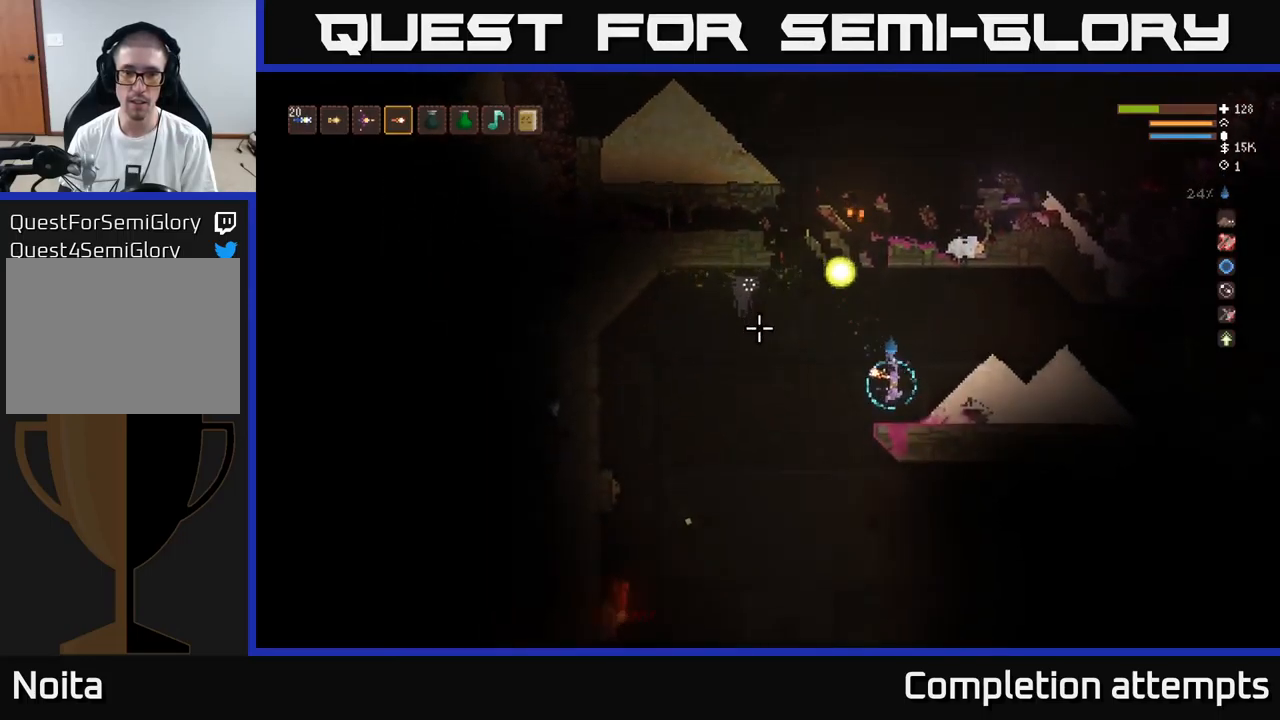
{"buttons": [], "left_stick": "left", "right_stick": "up-left", "events": [[34, "right_stick", "up-left"], [67, "left_stick", "left"], [84, "R2", "down"], [200, "R2", "up"]]}
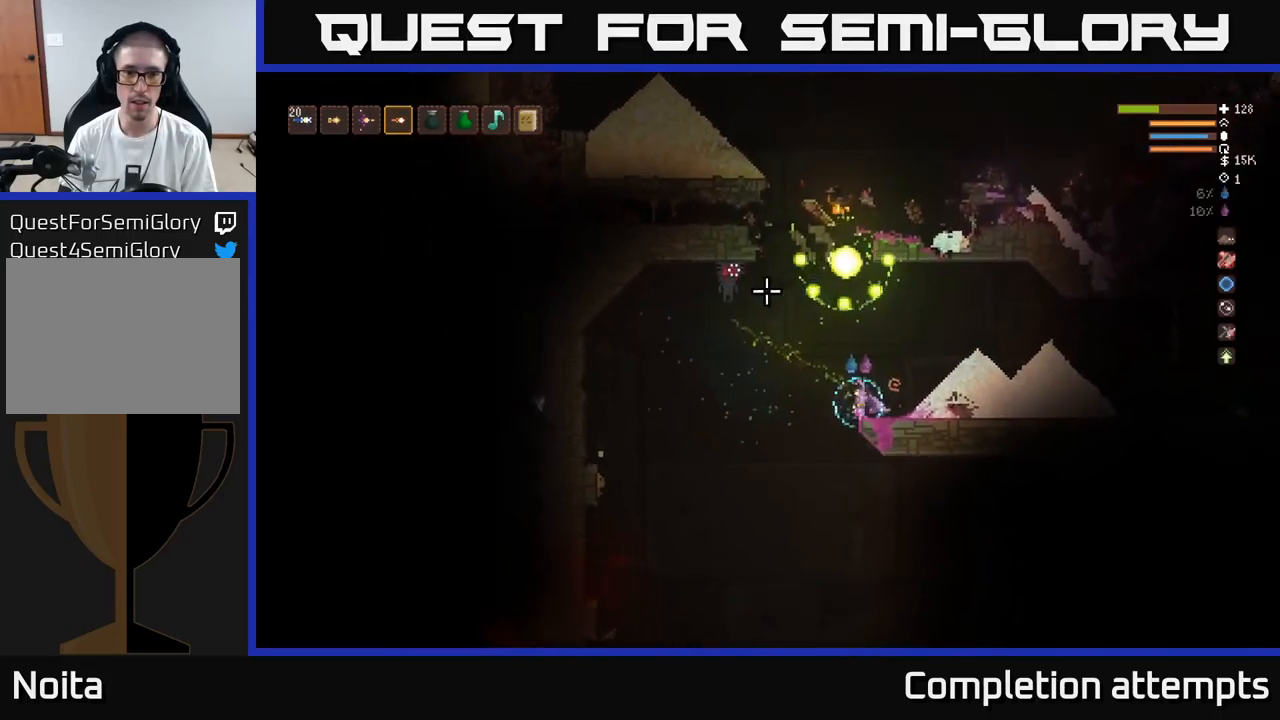
{"buttons": [], "left_stick": "center", "right_stick": "up-left", "events": [[17, "L1", "down"], [117, "L1", "up"], [184, "L1", "down"], [267, "L1", "up"], [300, "left_stick", "center"], [334, "L2", "down"], [367, "R2", "down"], [417, "L2", "up"], [434, "R2", "up"]]}
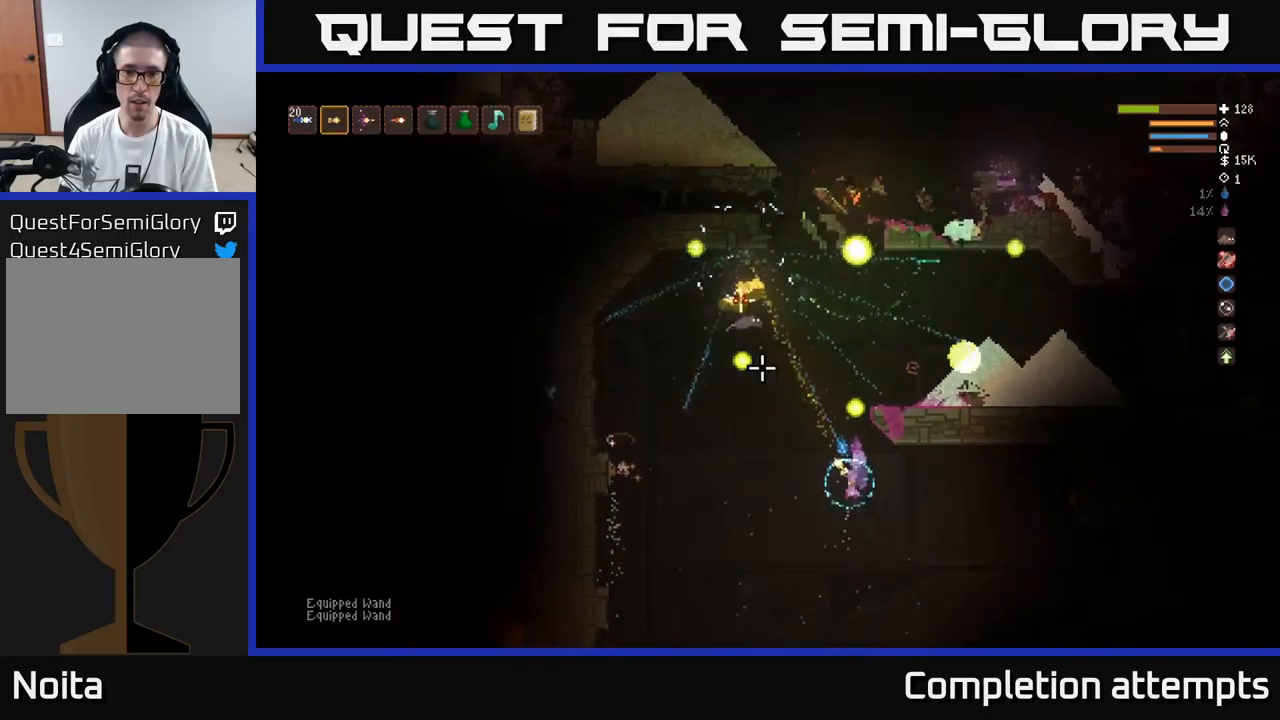
{"buttons": [], "left_stick": "up-left", "right_stick": "up", "events": [[134, "left_stick", "left"], [367, "L2", "down"], [384, "left_stick", "up-left"], [400, "right_stick", "up"], [500, "L2", "up"]]}
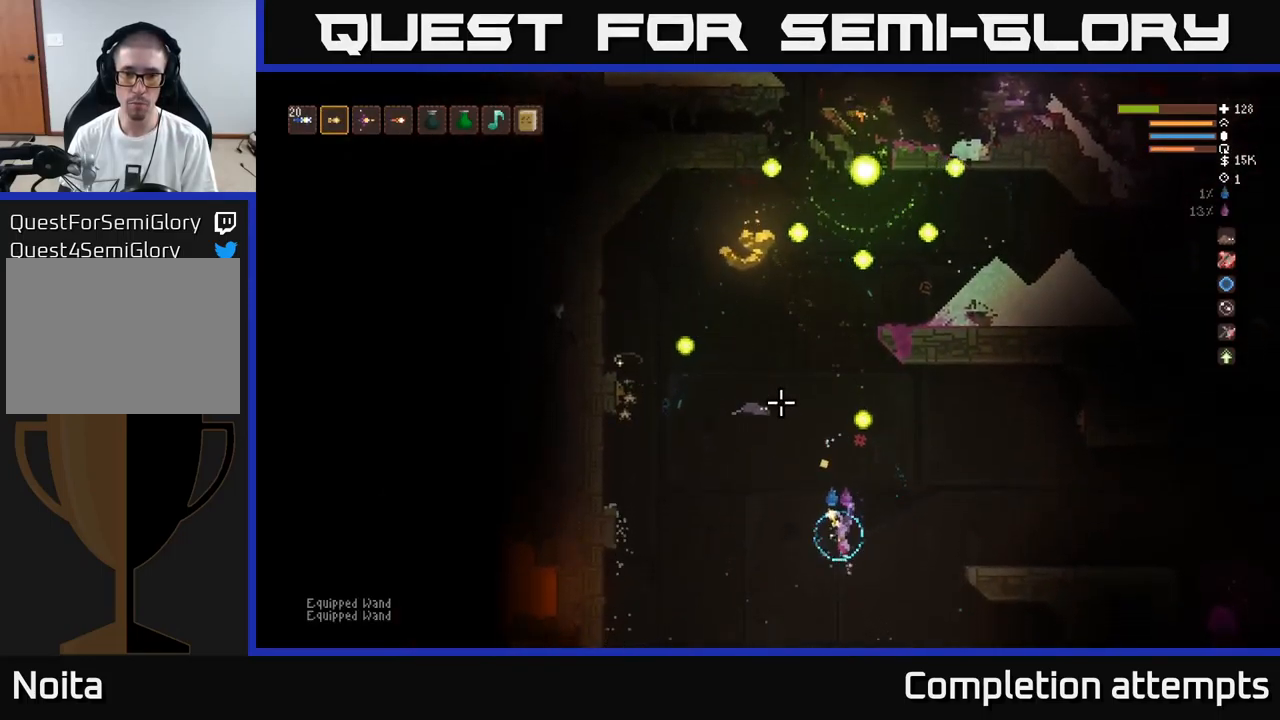
{"buttons": [], "left_stick": "up-left", "right_stick": "up", "events": [[267, "L2", "down"], [417, "L2", "up"]]}
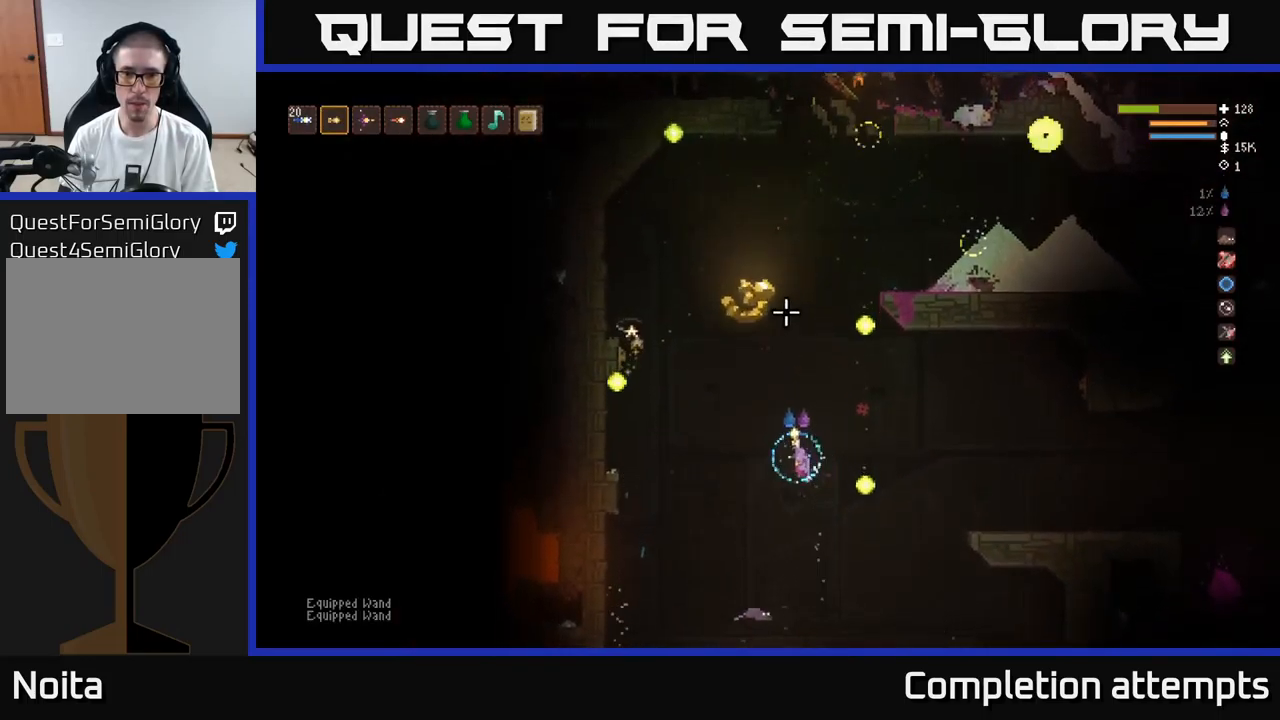
{"buttons": [], "left_stick": "center", "right_stick": "right", "events": [[84, "L2", "down"], [167, "right_stick", "up-right"], [217, "L2", "up"], [267, "right_stick", "right"], [317, "left_stick", "up-right"], [484, "left_stick", "center"]]}
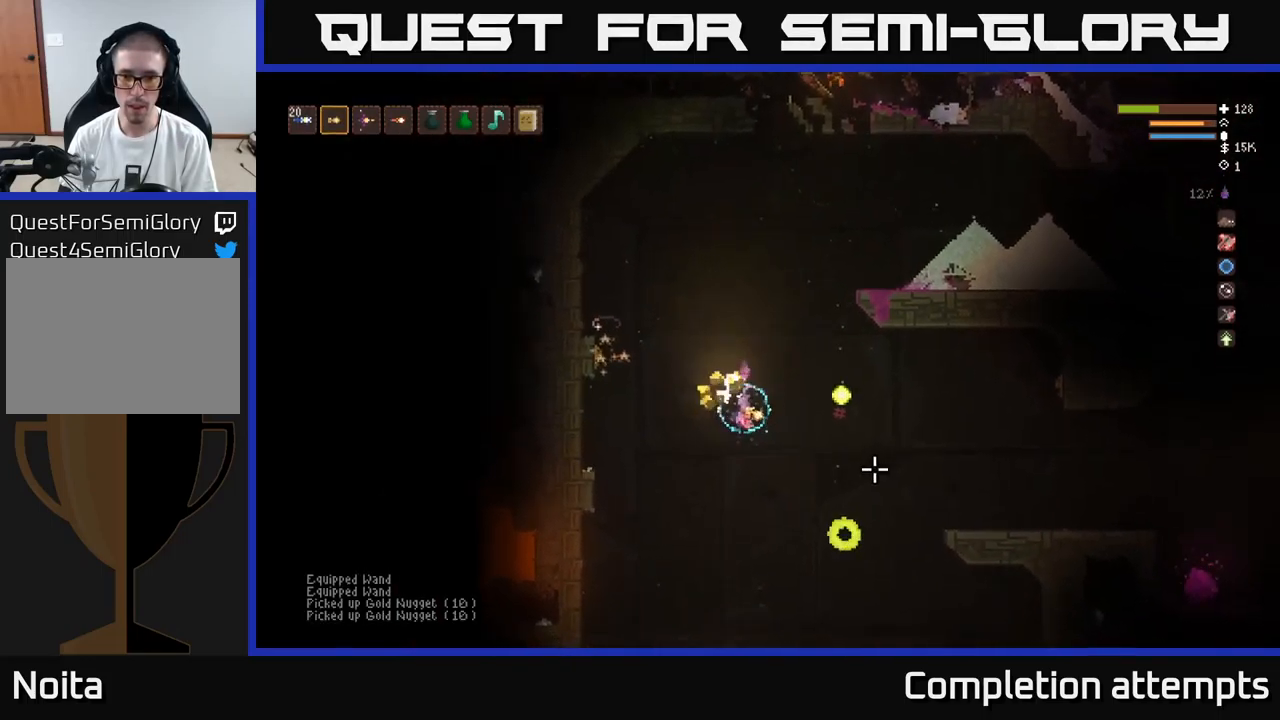
{"buttons": ["L2"], "left_stick": "right", "right_stick": "right", "events": [[67, "left_stick", "left"], [234, "left_stick", "center"], [284, "left_stick", "right"], [384, "L2", "down"]]}
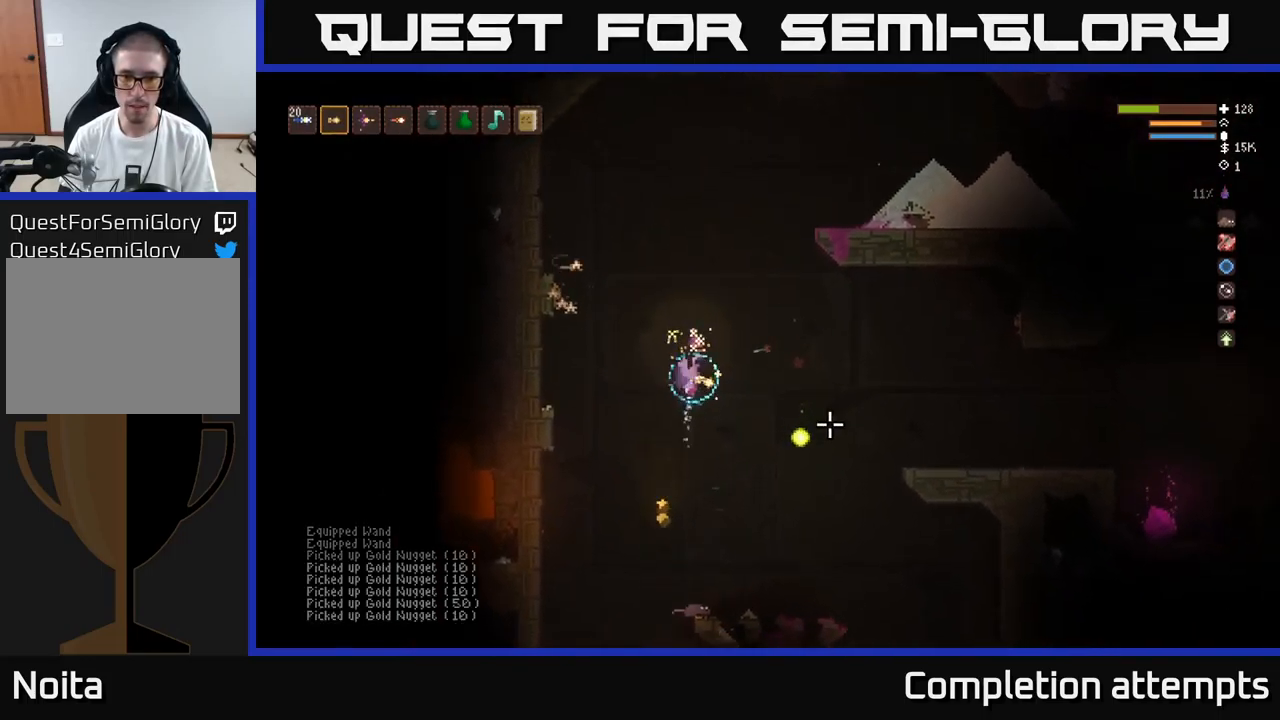
{"buttons": [], "left_stick": "right", "right_stick": "right", "events": [[17, "right_stick", "down-right"], [50, "L2", "up"], [134, "L2", "down"], [134, "right_stick", "right"], [367, "L2", "up"]]}
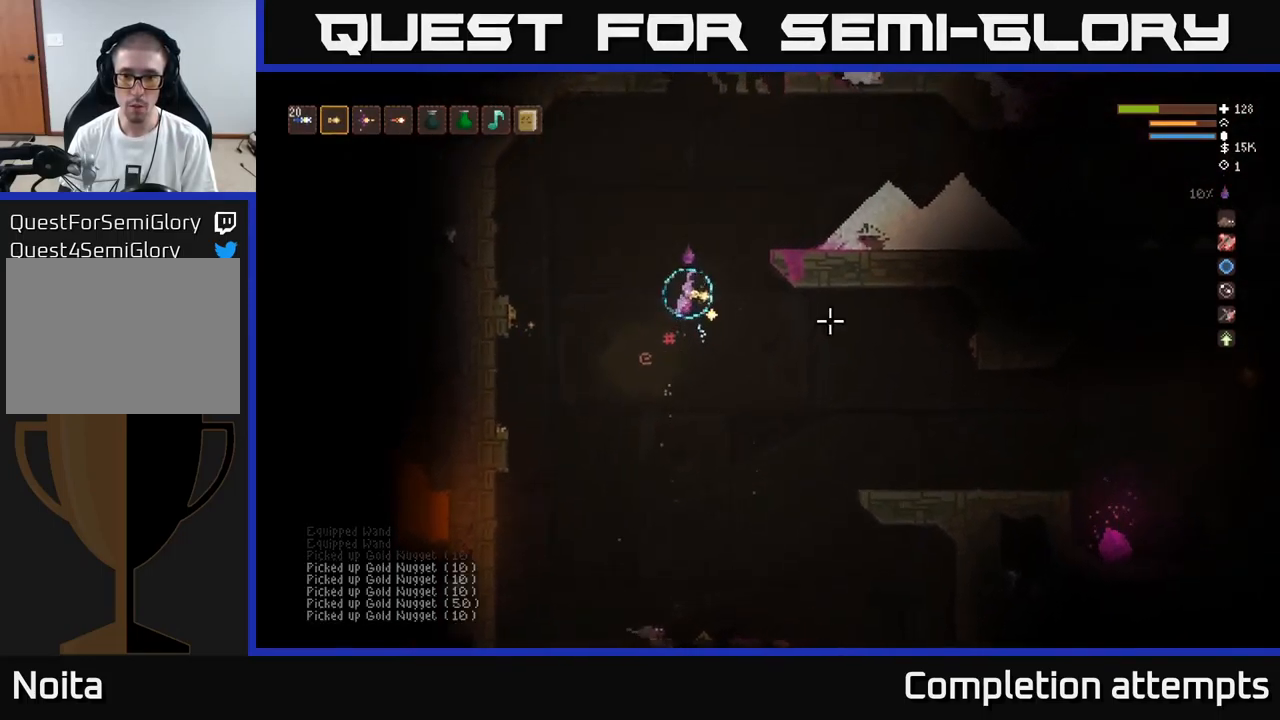
{"buttons": ["L2"], "left_stick": "right", "right_stick": "right", "events": [[67, "R2", "down"], [134, "R2", "up"], [217, "left_stick", "center"], [367, "left_stick", "right"], [401, "L2", "down"]]}
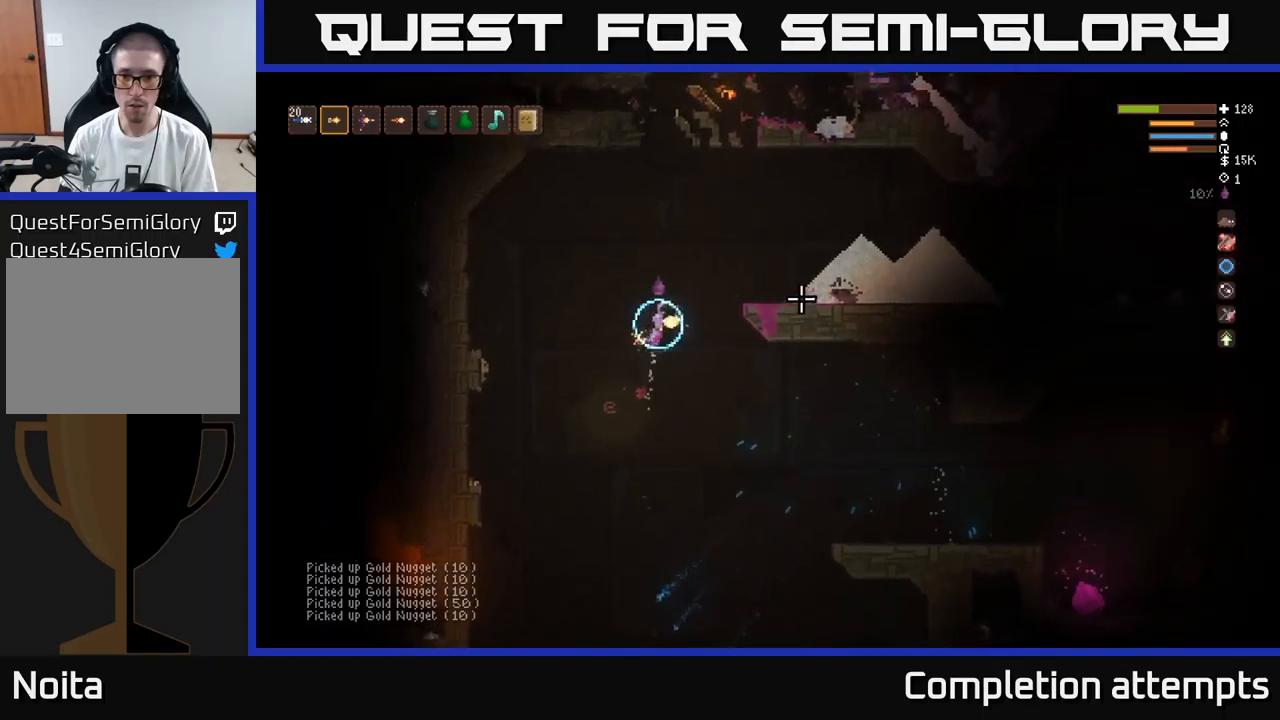
{"buttons": [], "left_stick": "right", "right_stick": "center", "events": [[16, "L2", "up"], [500, "right_stick", "center"]]}
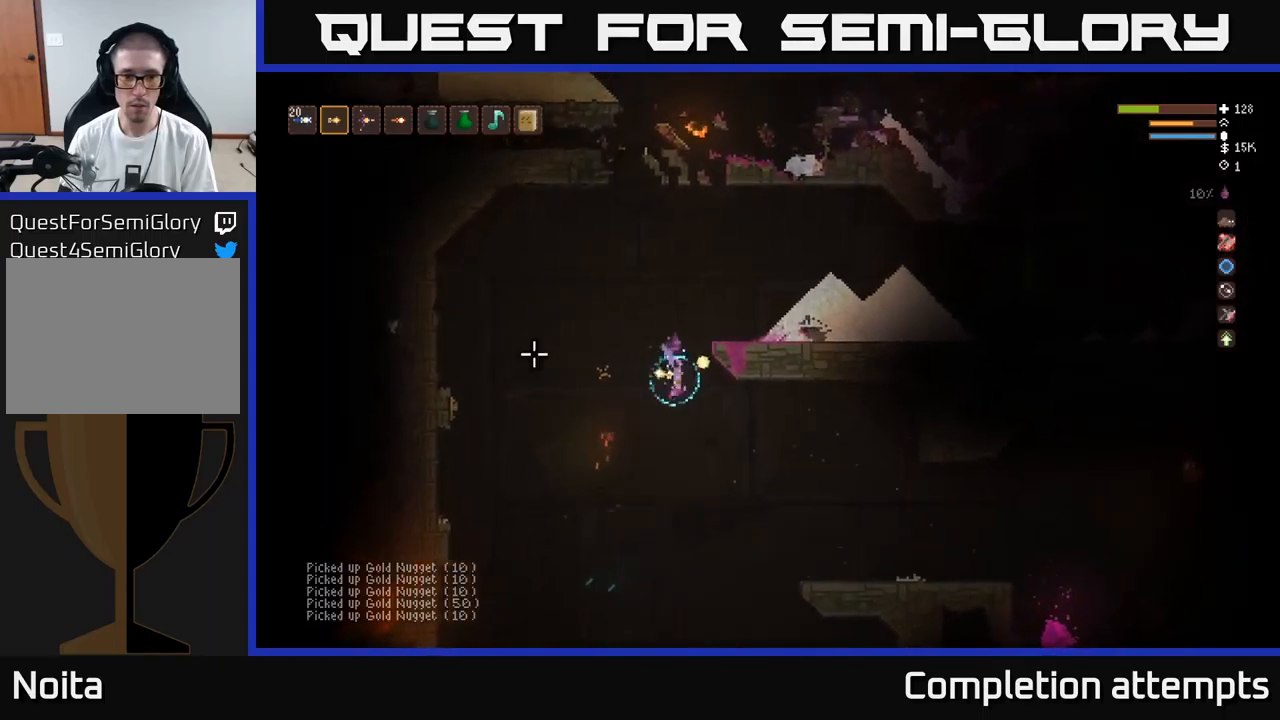
{"buttons": [], "left_stick": "right", "right_stick": "left", "events": [[16, "right_stick", "left"], [116, "R1", "down"], [166, "R1", "up"], [333, "L2", "down"], [450, "L2", "up"]]}
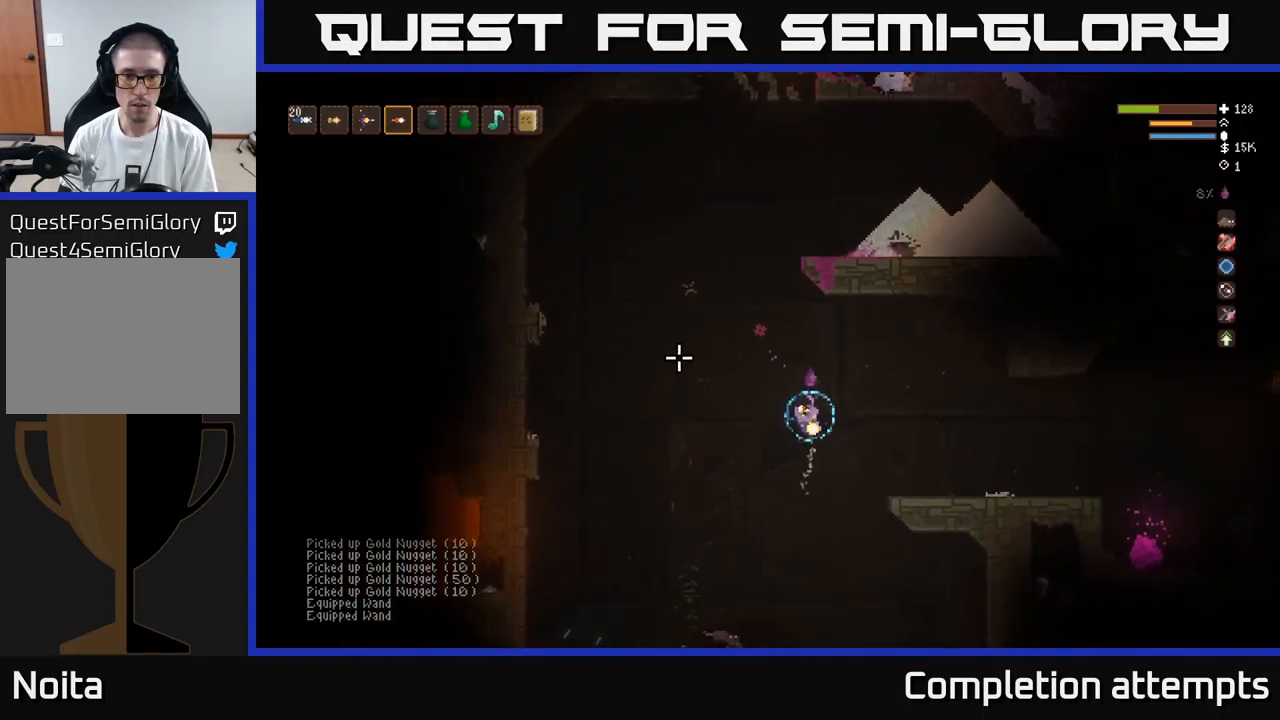
{"buttons": [], "left_stick": "right", "right_stick": "left", "events": [[183, "R2", "down"], [283, "R2", "up"]]}
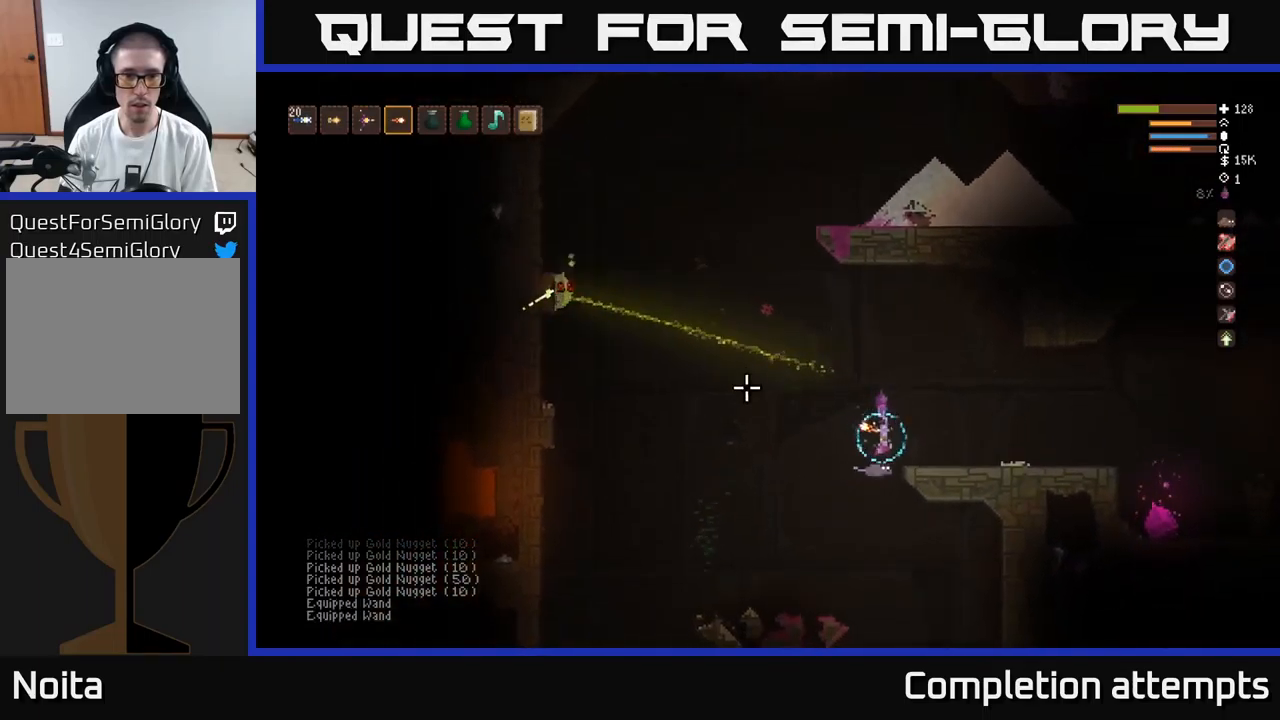
{"buttons": ["L2"], "left_stick": "left", "right_stick": "left", "events": [[183, "L2", "down"], [400, "left_stick", "left"]]}
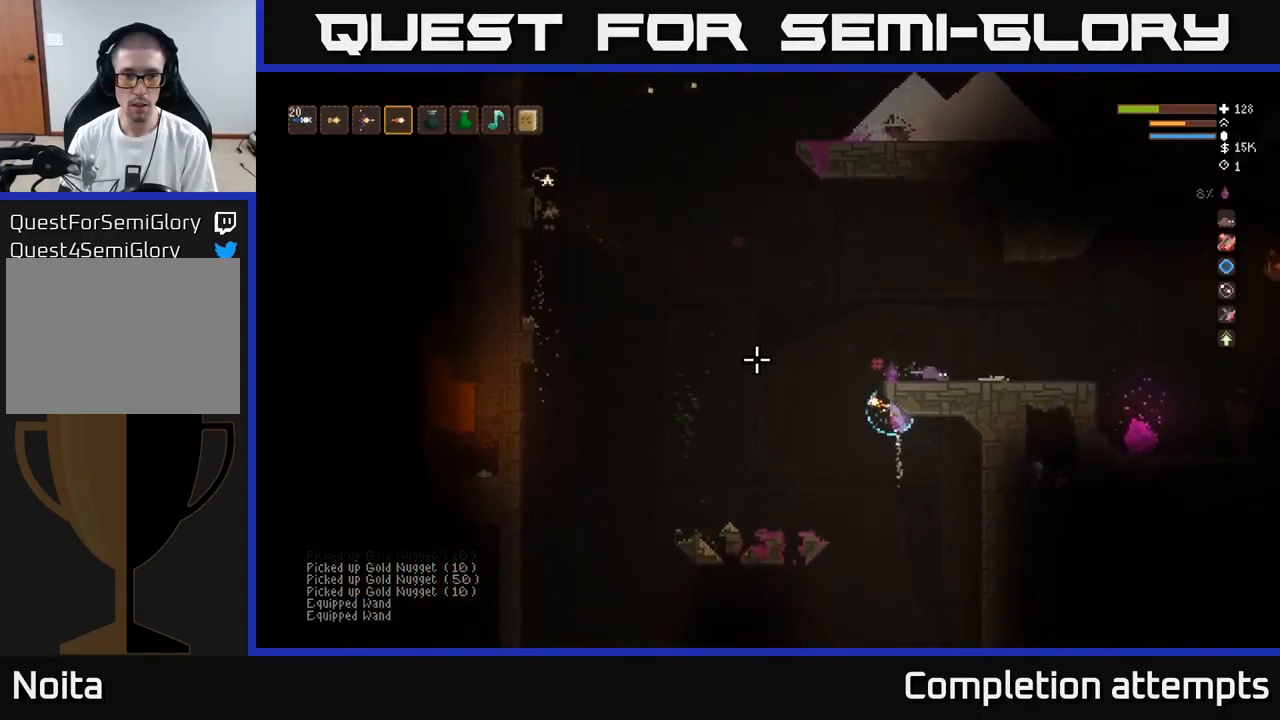
{"buttons": ["L2"], "left_stick": "left", "right_stick": "up-left", "events": [[83, "L2", "up"], [150, "right_stick", "up-left"], [283, "R2", "down"], [383, "R2", "up"], [500, "L2", "down"]]}
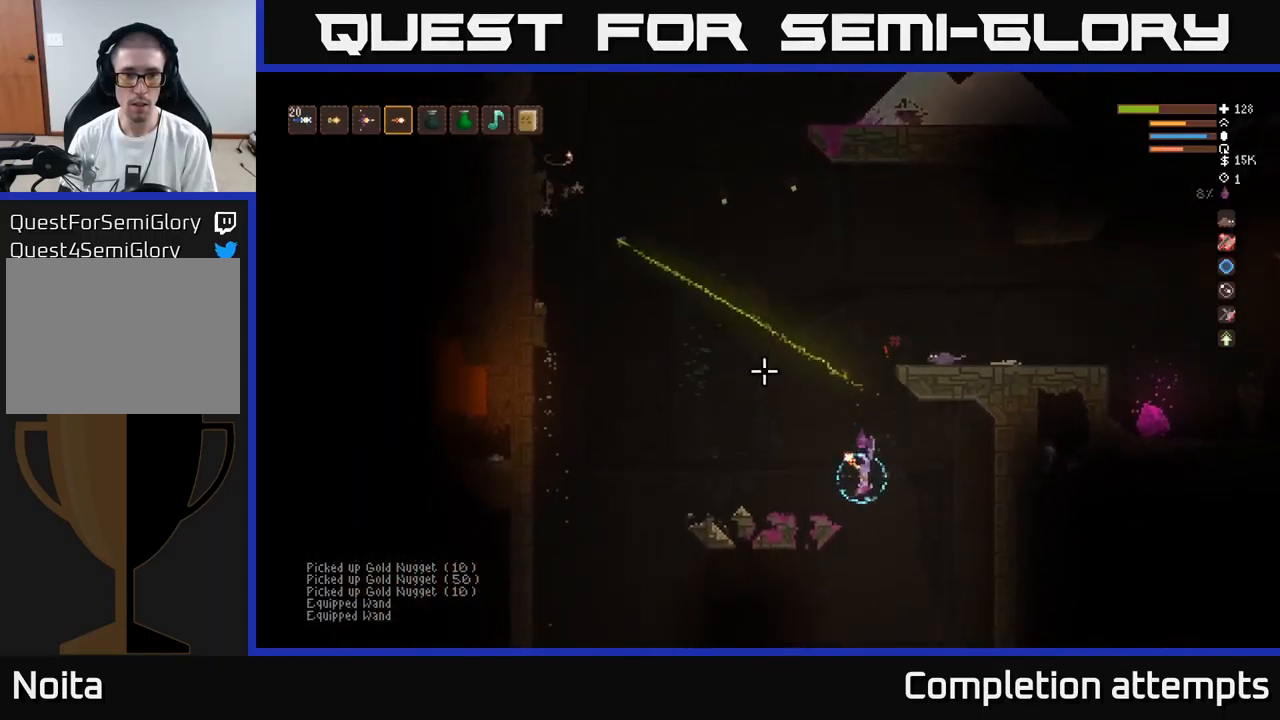
{"buttons": [], "left_stick": "left", "right_stick": "up-left", "events": [[166, "L2", "up"]]}
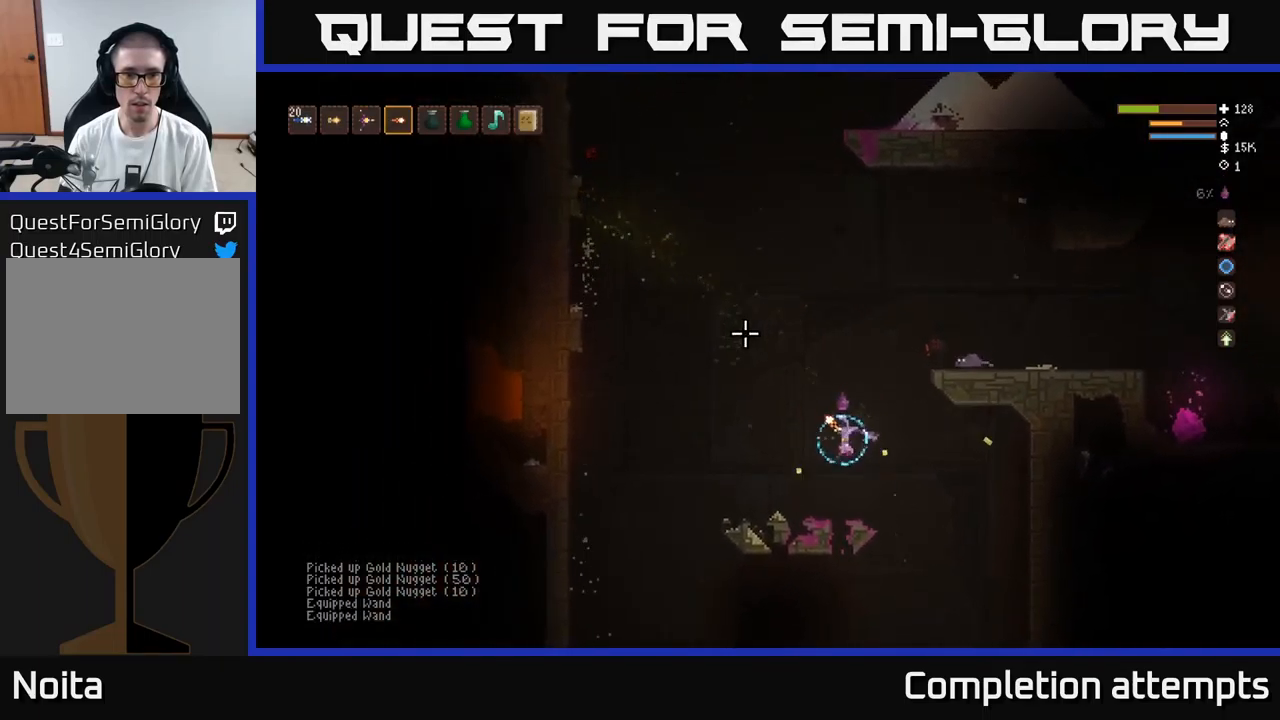
{"buttons": [], "left_stick": "center", "right_stick": "down", "events": [[283, "left_stick", "center"], [300, "right_stick", "down"]]}
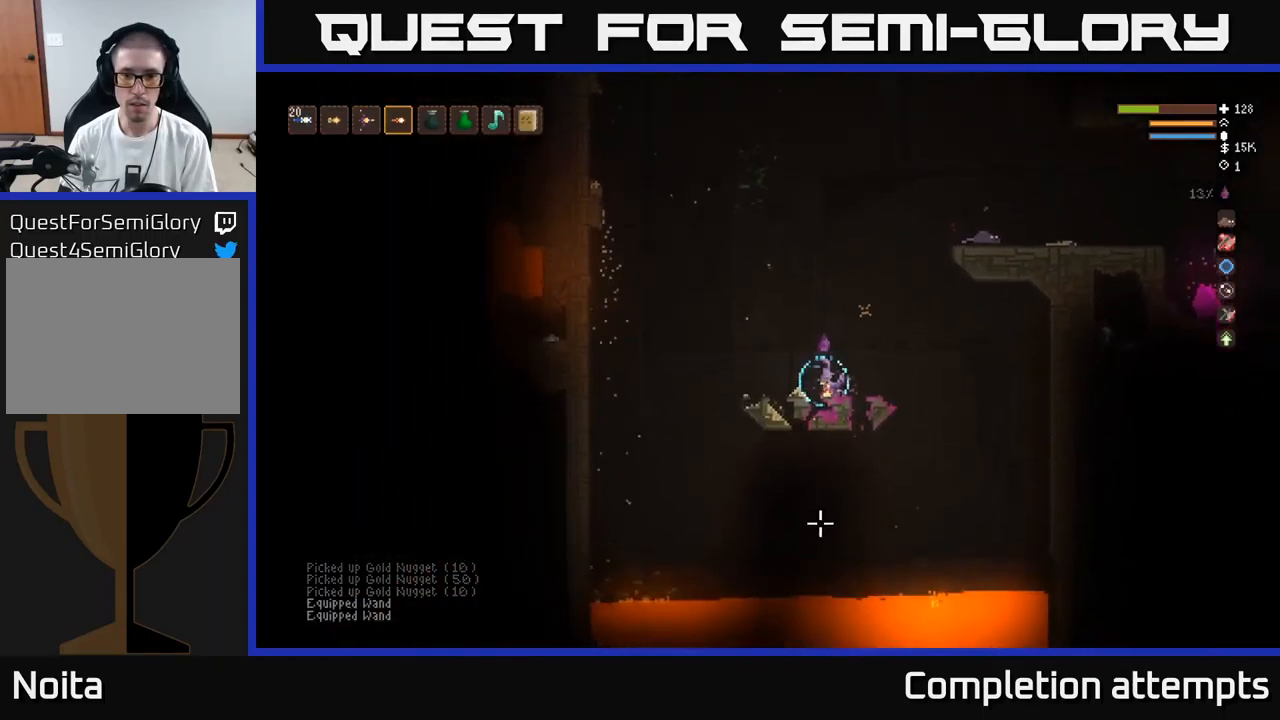
{"buttons": ["L2"], "left_stick": "right", "right_stick": "down", "events": [[450, "L2", "down"], [450, "left_stick", "right"]]}
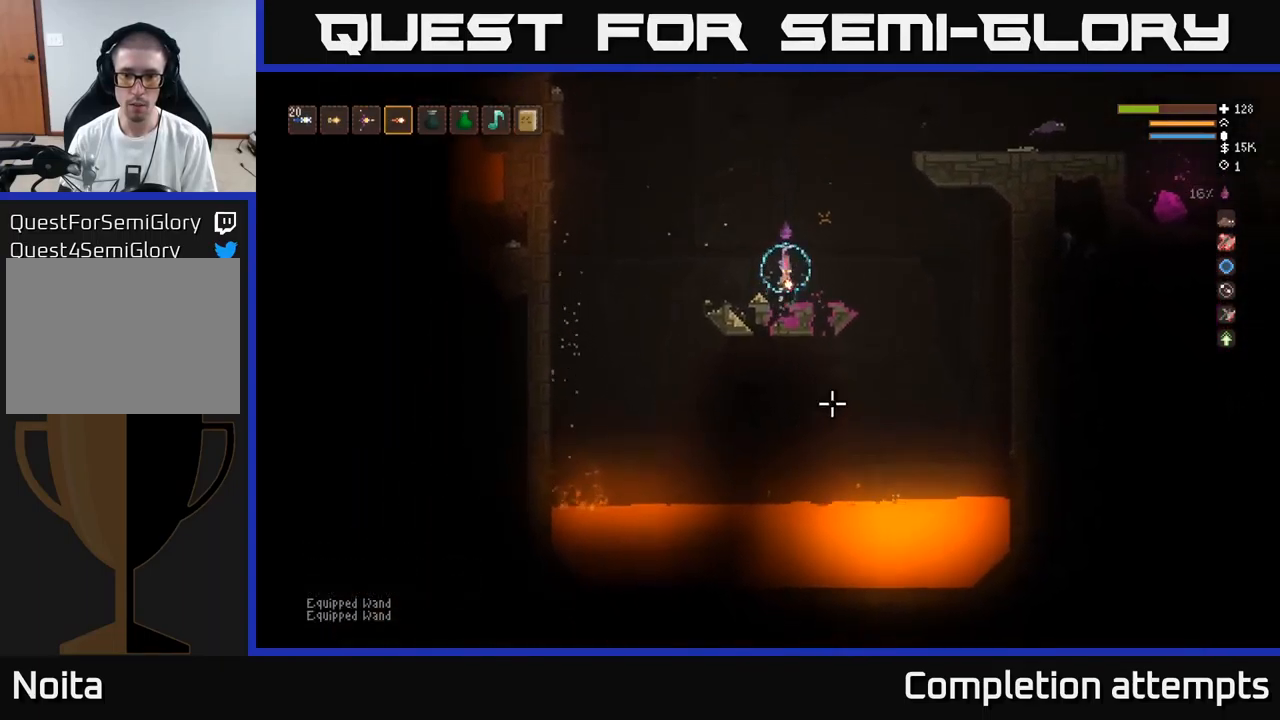
{"buttons": [], "left_stick": "right", "right_stick": "right", "events": [[50, "right_stick", "right"], [500, "L2", "up"]]}
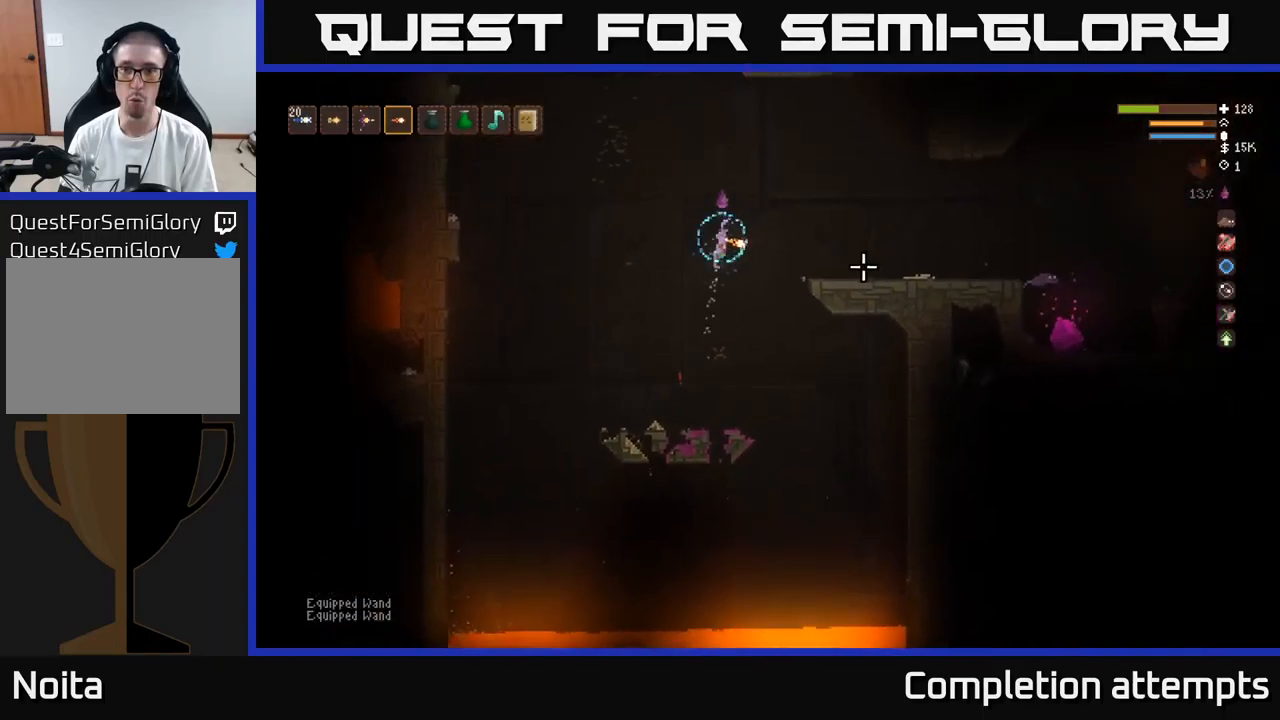
{"buttons": [], "left_stick": "right", "right_stick": "right", "events": [[199, "L2", "down"], [332, "L2", "up"]]}
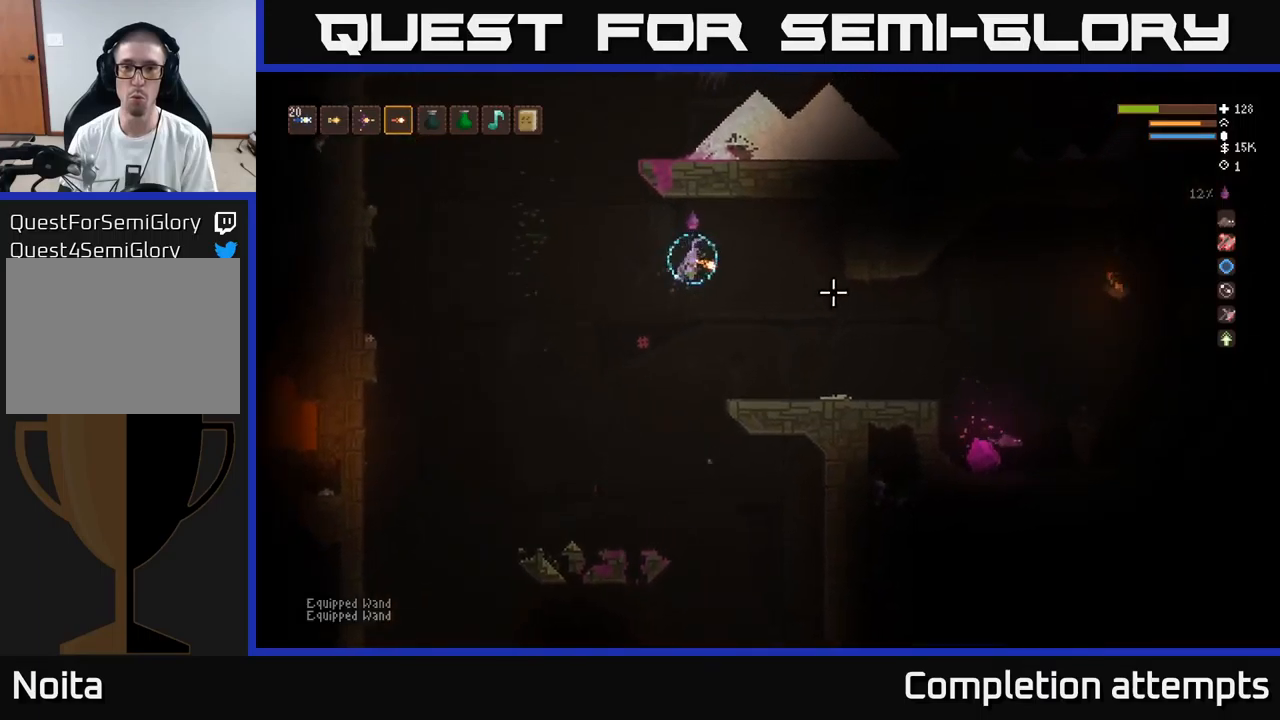
{"buttons": [], "left_stick": "right", "right_stick": "right", "events": []}
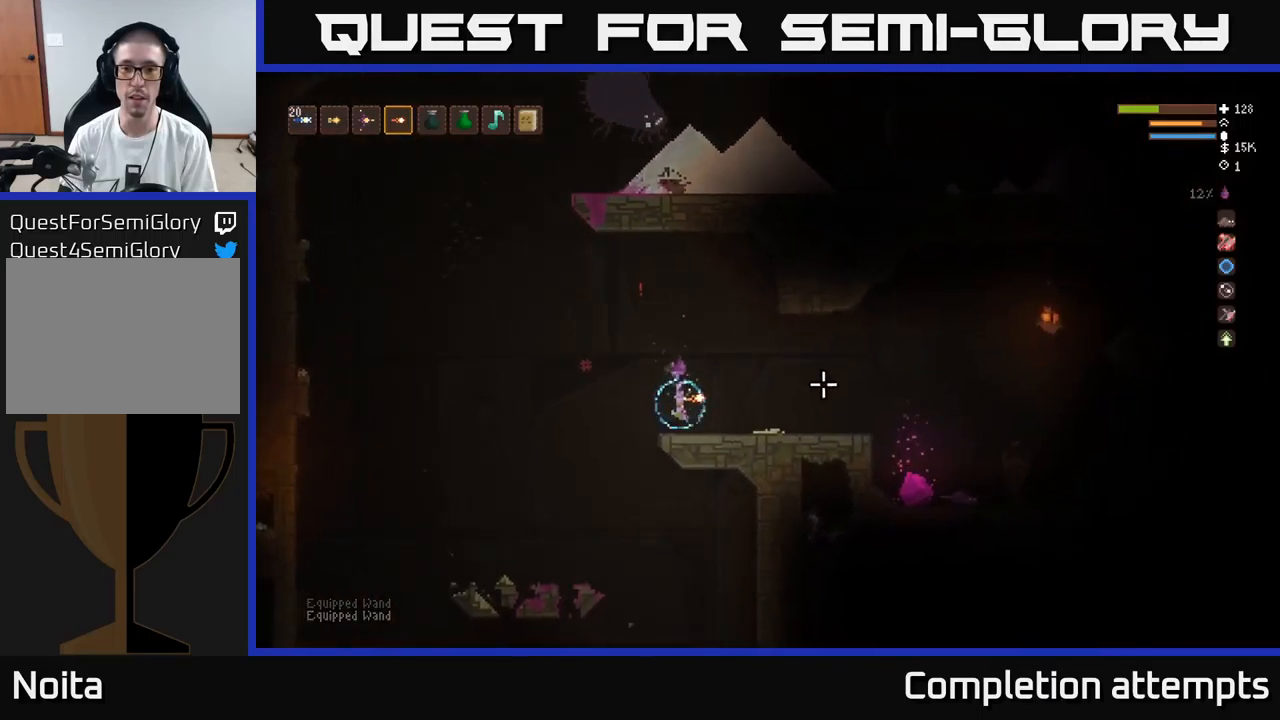
{"buttons": [], "left_stick": "right", "right_stick": "right", "events": [[283, "L2", "down"], [383, "L2", "up"]]}
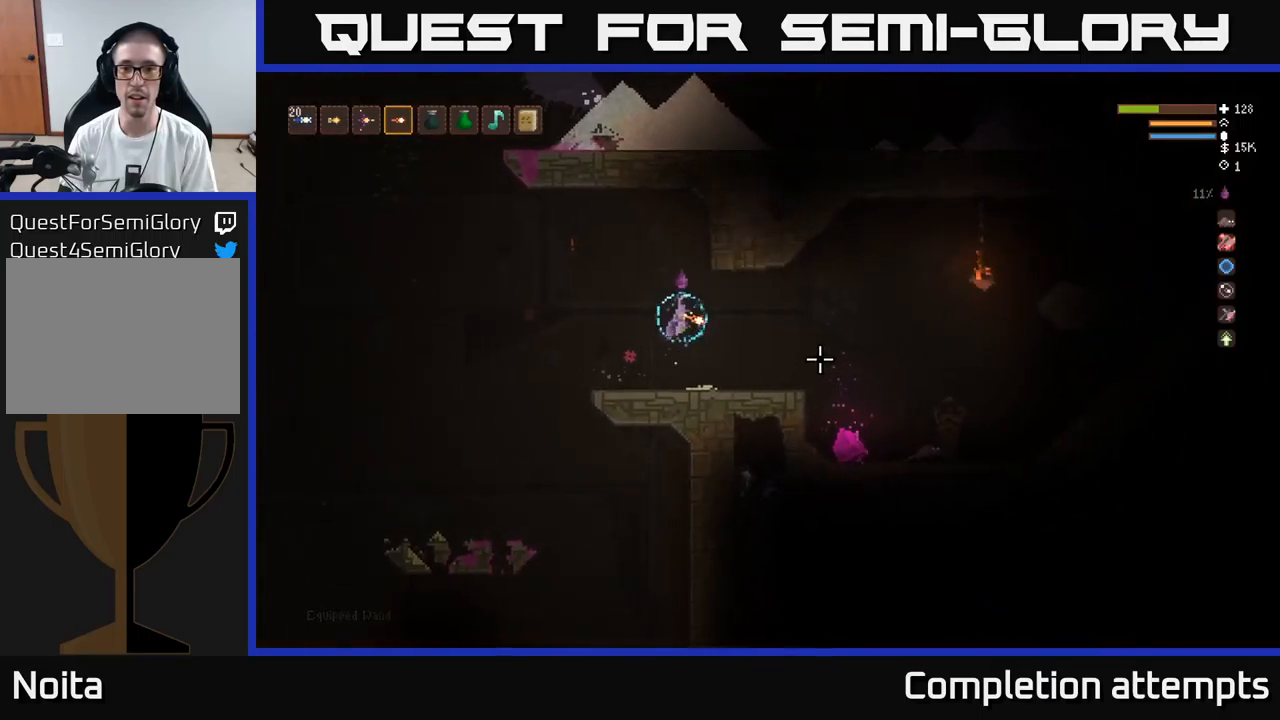
{"buttons": [], "left_stick": "right", "right_stick": "right", "events": []}